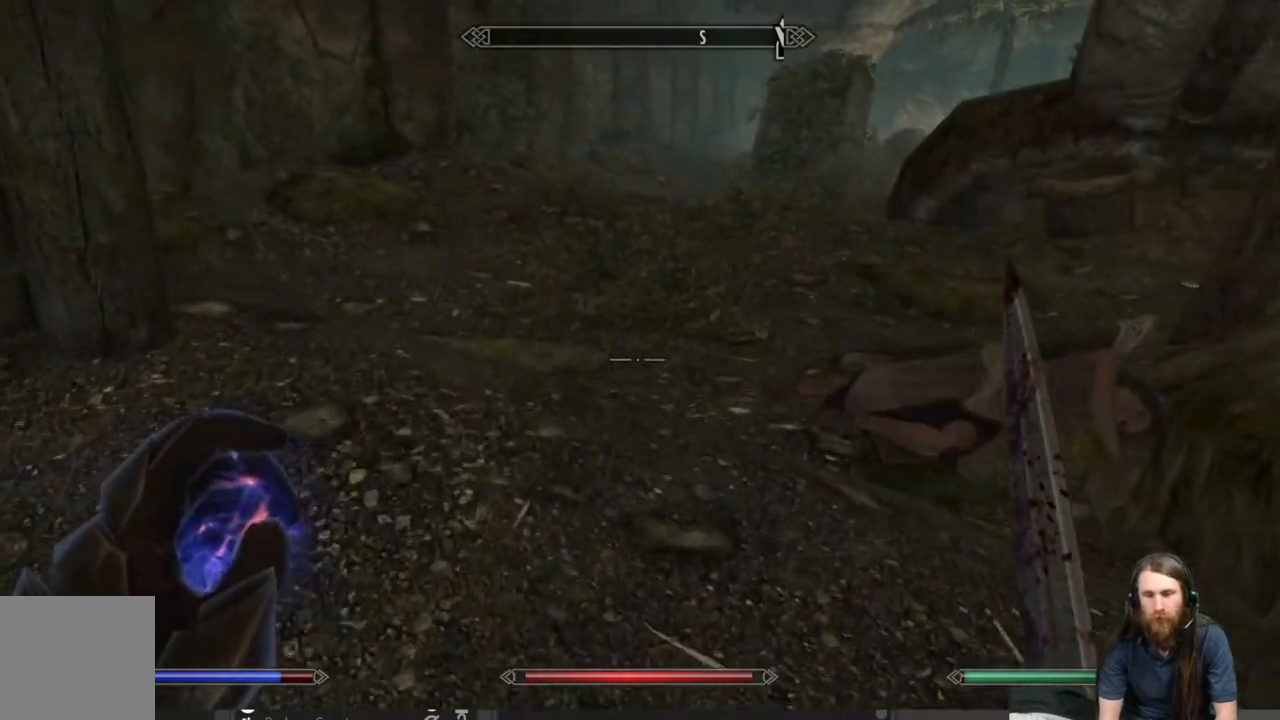
Gameplay with a controller (Xbox layout); each line is a JSON object with the inputs held at the frame after it. "events" lists button and stick changes between this image and that frame as [ms after this image, input, new state], when the widget could be followed in between.
{"buttons": [], "left_stick": "up-right", "right_stick": "down-right", "events": [[367, "left_stick", "up-right"], [433, "right_stick", "down-right"]]}
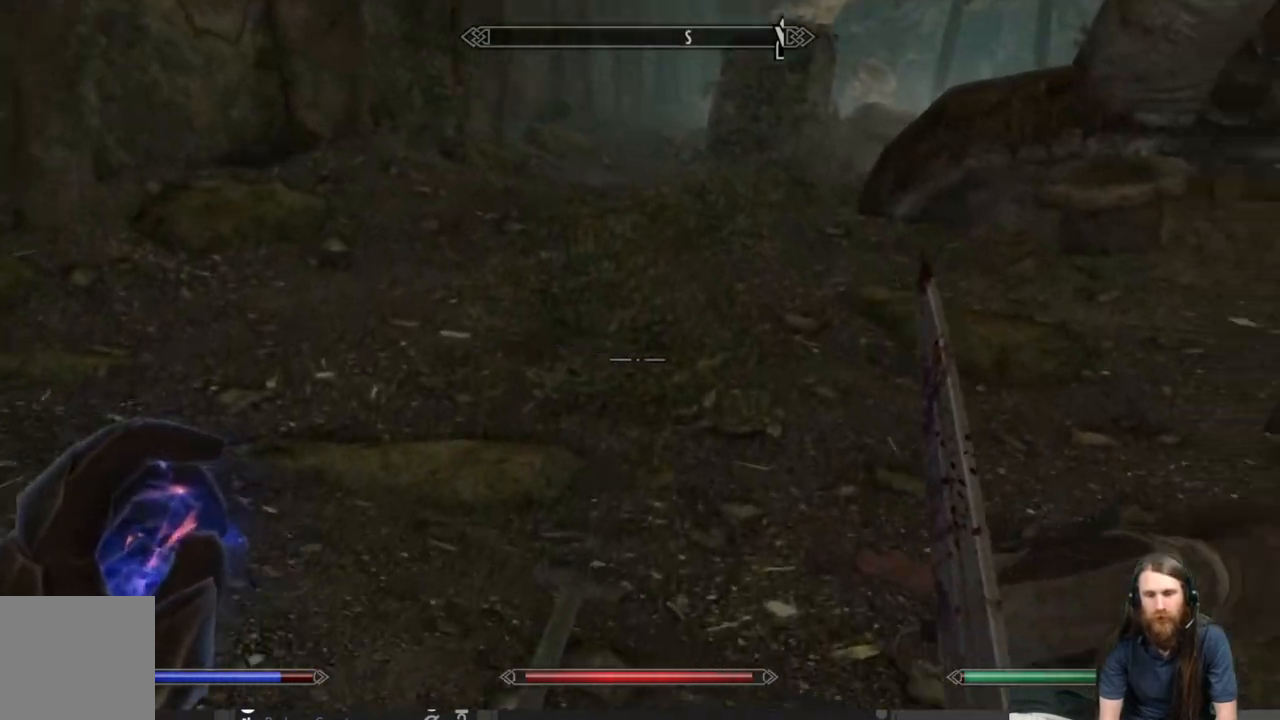
{"buttons": ["Y"], "left_stick": "center", "right_stick": "center", "events": [[183, "left_stick", "center"], [250, "right_stick", "center"], [400, "Y", "down"]]}
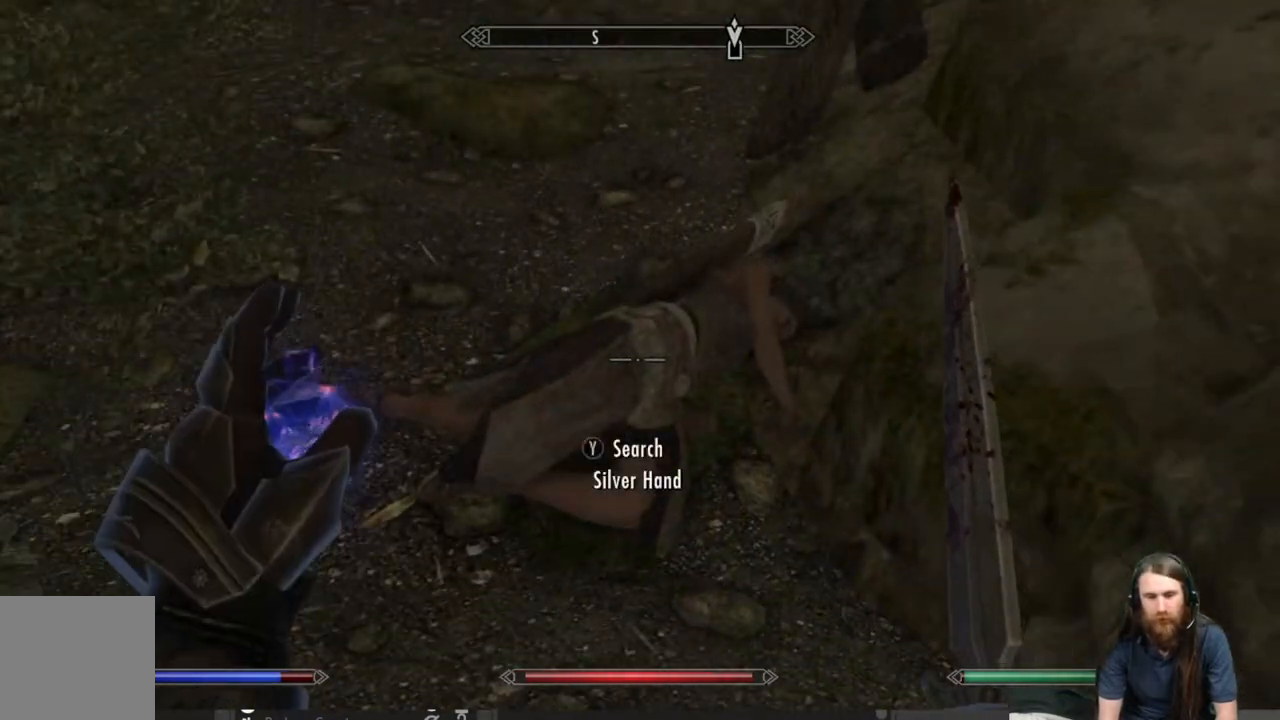
{"buttons": [], "left_stick": "center", "right_stick": "center", "events": [[33, "Y", "up"]]}
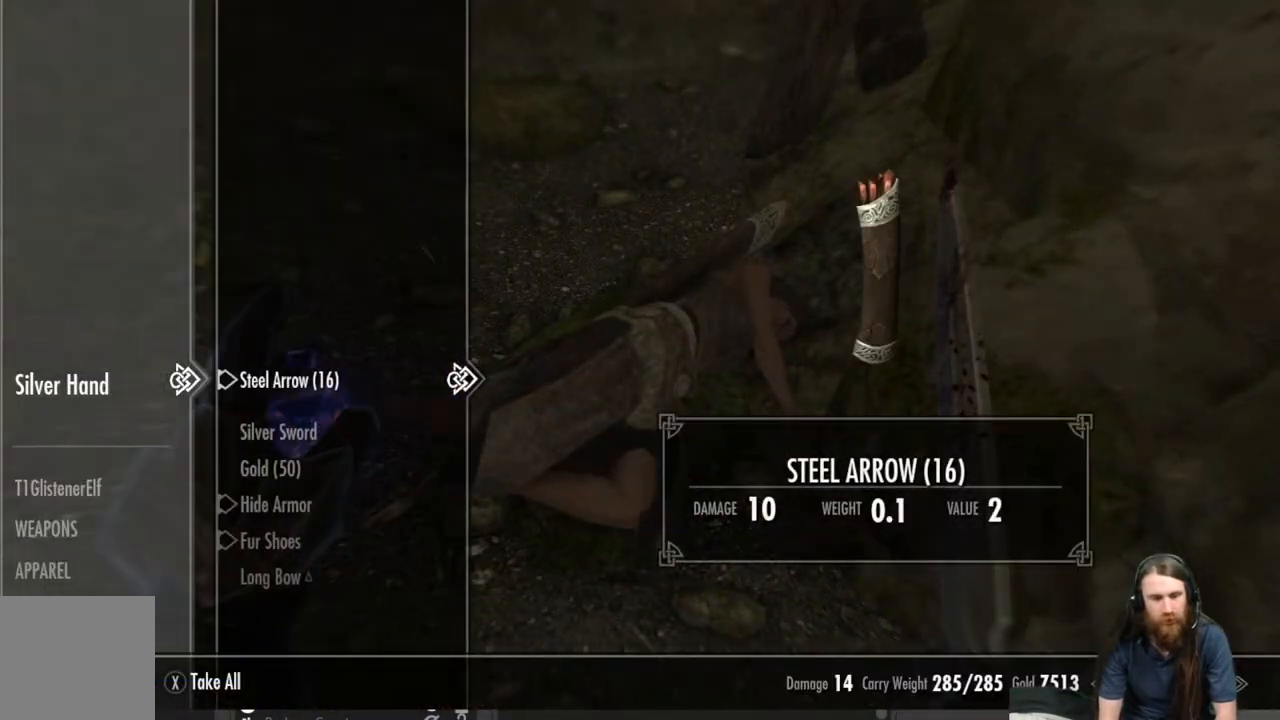
{"buttons": [], "left_stick": "center", "right_stick": "center", "events": [[117, "DPAD_DOWN", "down"], [217, "DPAD_DOWN", "up"], [350, "DPAD_DOWN", "down"], [467, "DPAD_DOWN", "up"]]}
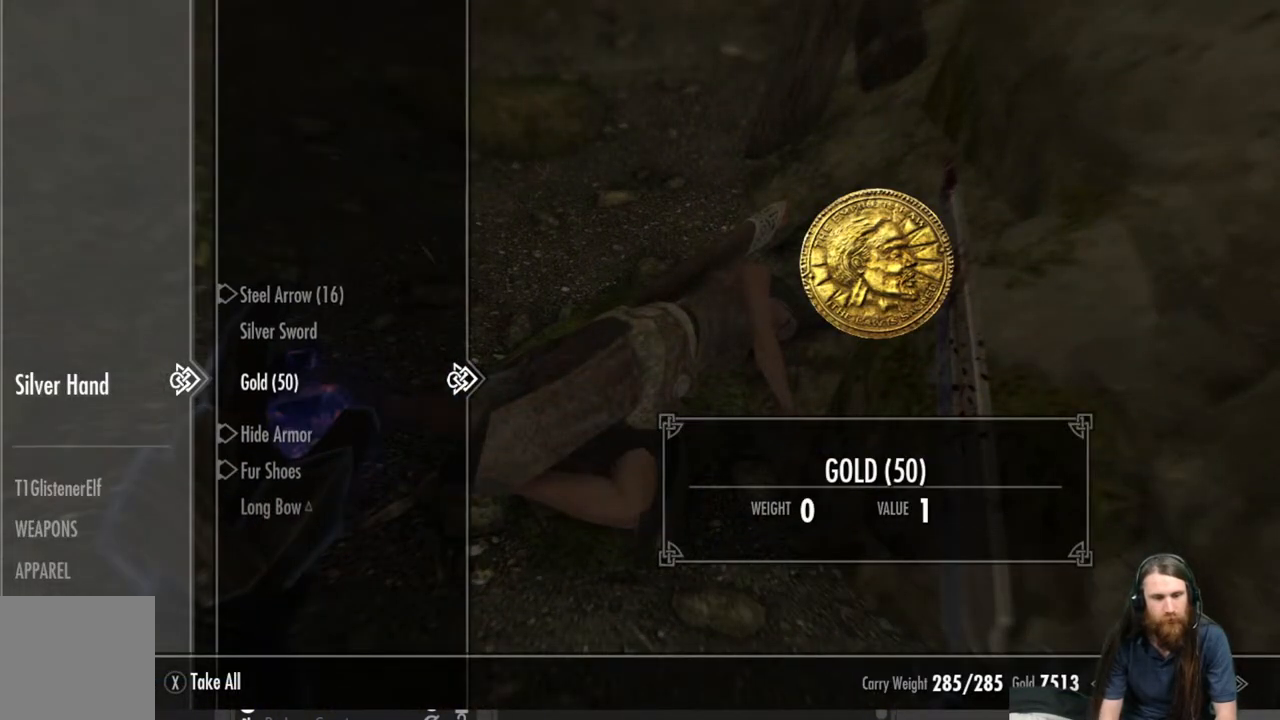
{"buttons": [], "left_stick": "center", "right_stick": "center", "events": []}
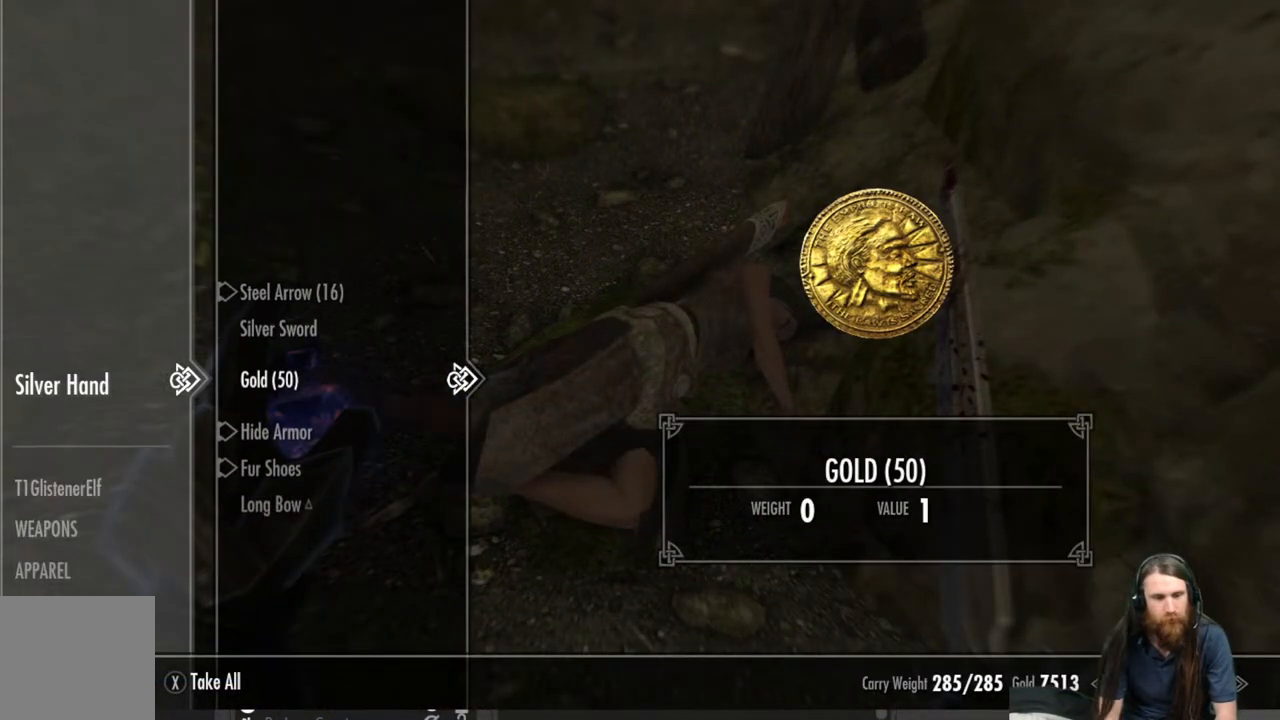
{"buttons": ["A"], "left_stick": "center", "right_stick": "center", "events": [[483, "A", "down"]]}
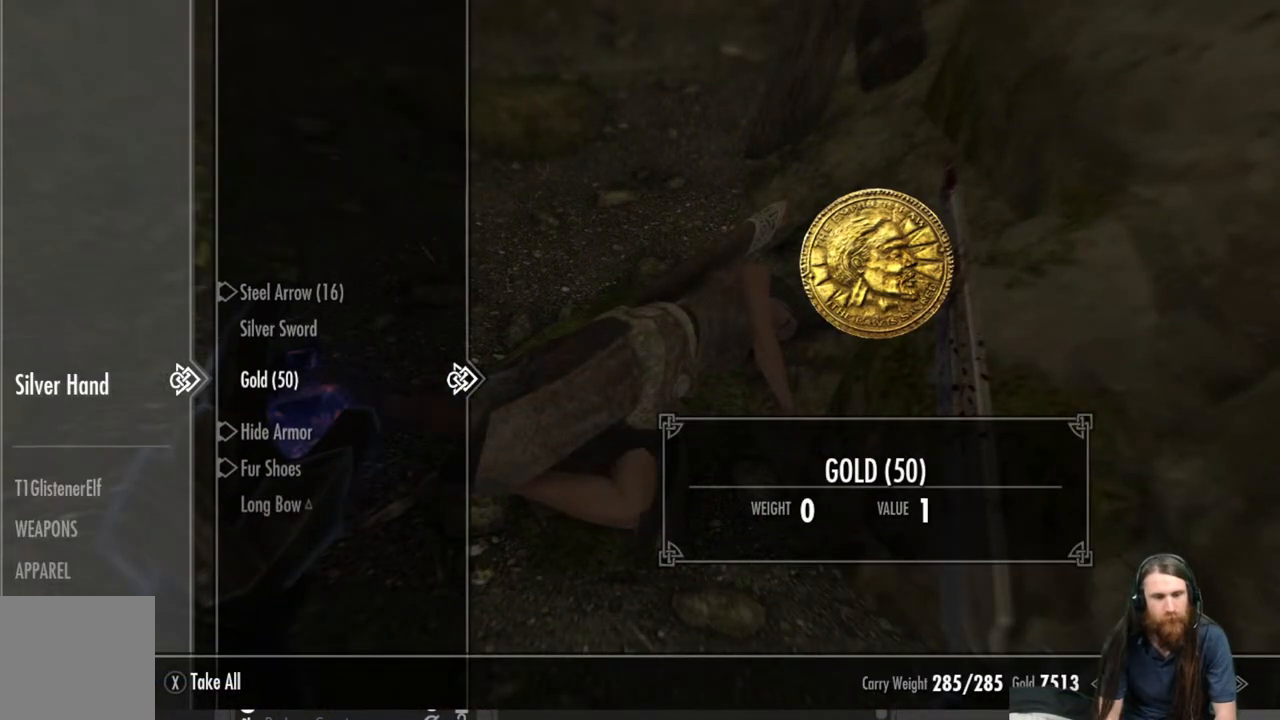
{"buttons": [], "left_stick": "center", "right_stick": "center", "events": [[117, "A", "up"], [350, "B", "down"], [433, "B", "up"]]}
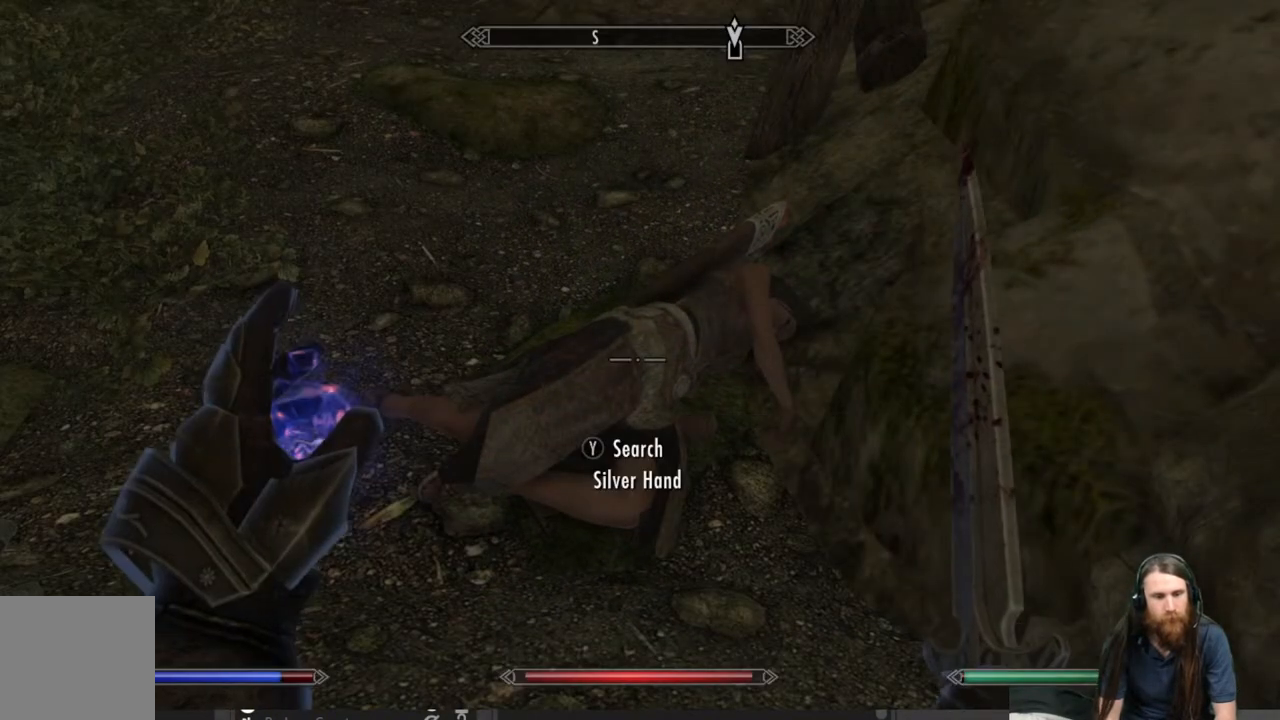
{"buttons": [], "left_stick": "up", "right_stick": "up-left", "events": [[33, "left_stick", "up"], [83, "right_stick", "left"], [133, "right_stick", "up-left"]]}
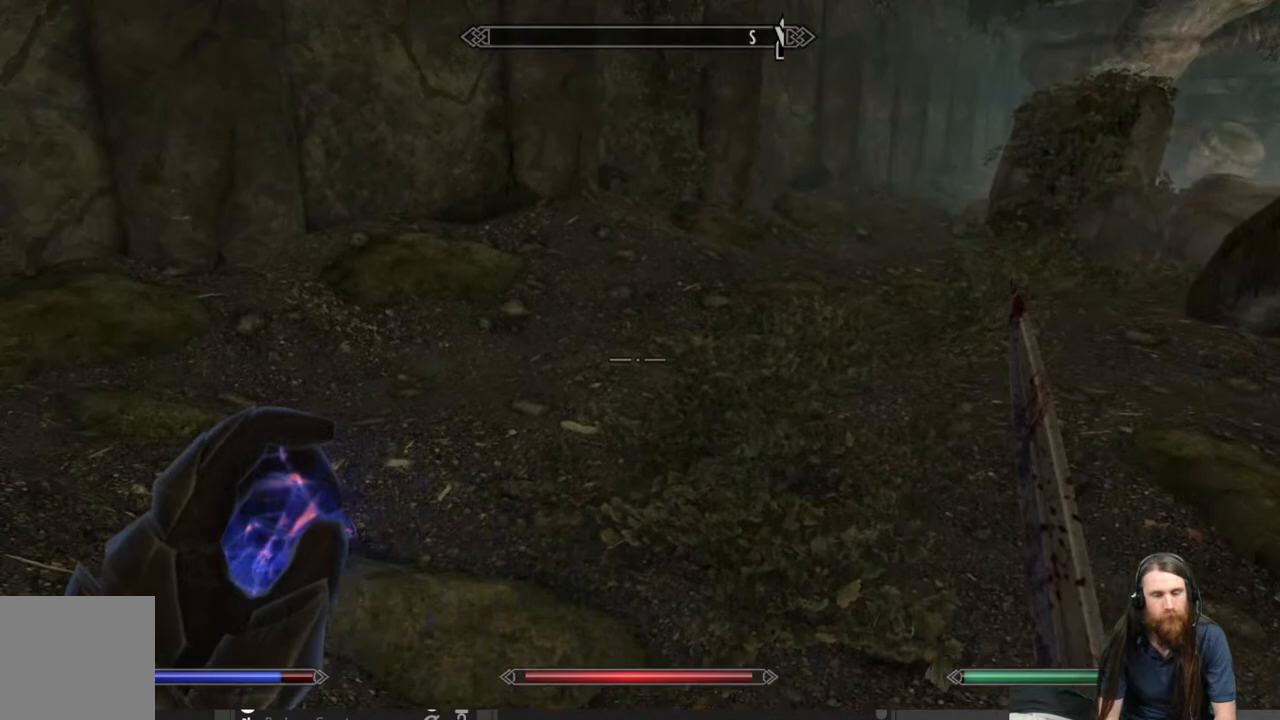
{"buttons": [], "left_stick": "up", "right_stick": "right", "events": [[117, "right_stick", "center"], [450, "right_stick", "right"]]}
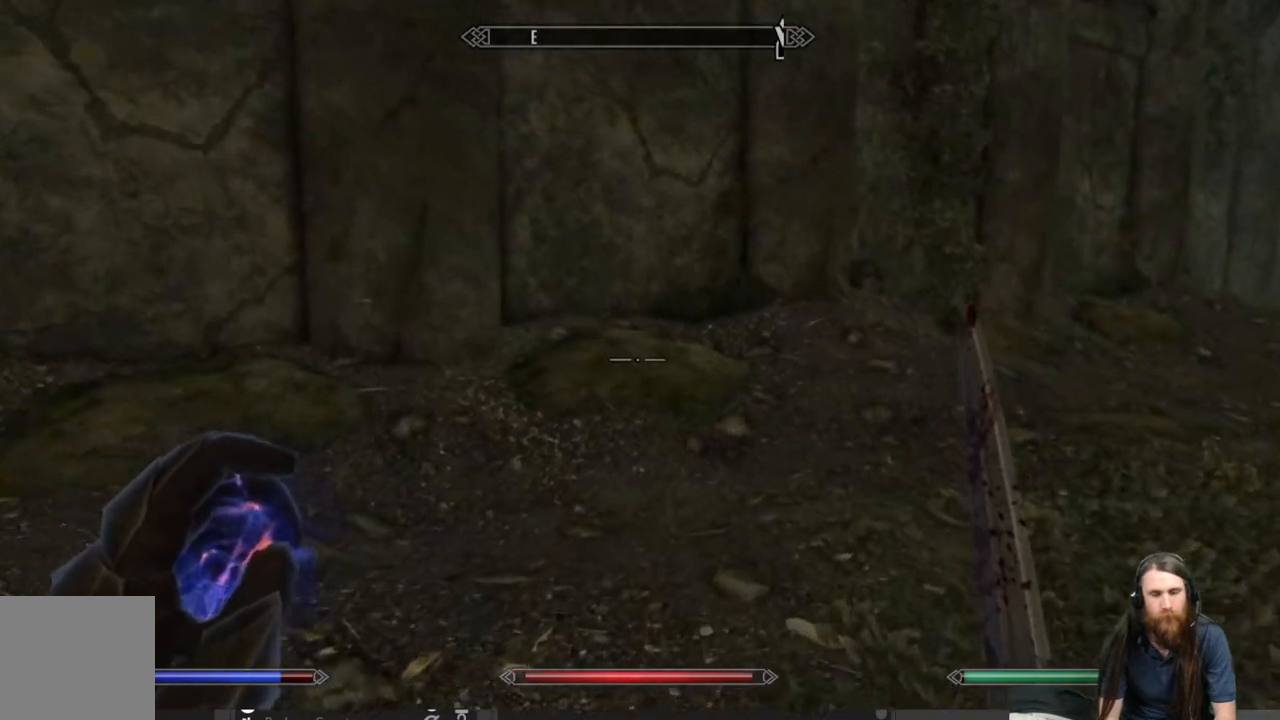
{"buttons": [], "left_stick": "up-left", "right_stick": "center", "events": [[200, "left_stick", "up-left"], [500, "right_stick", "center"]]}
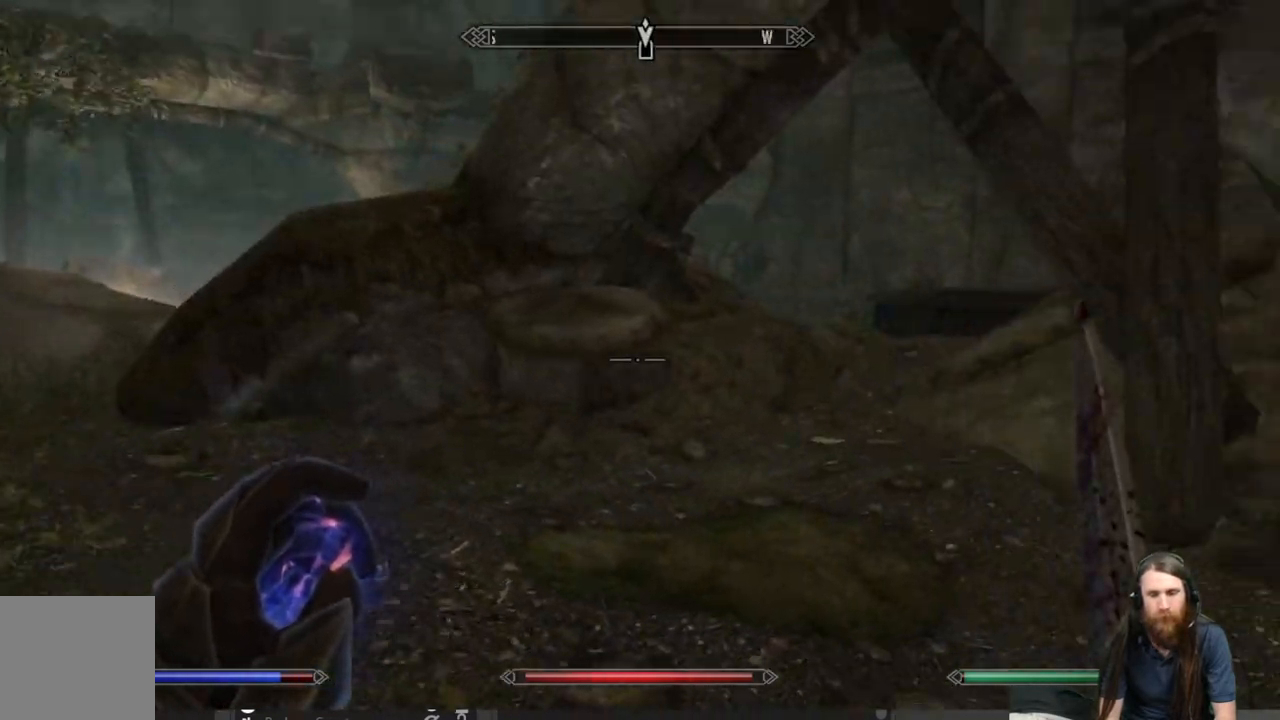
{"buttons": [], "left_stick": "up-left", "right_stick": "center", "events": [[150, "right_stick", "right"], [367, "right_stick", "center"]]}
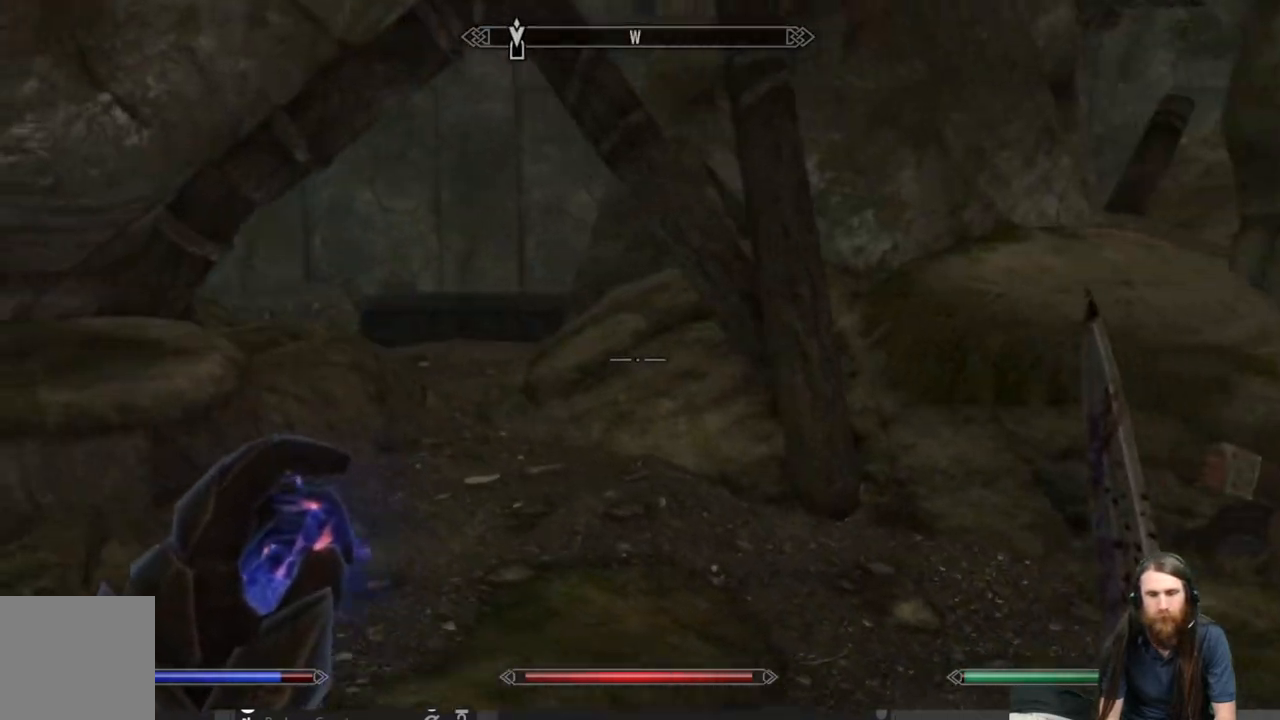
{"buttons": [], "left_stick": "up", "right_stick": "center", "events": [[267, "left_stick", "up"]]}
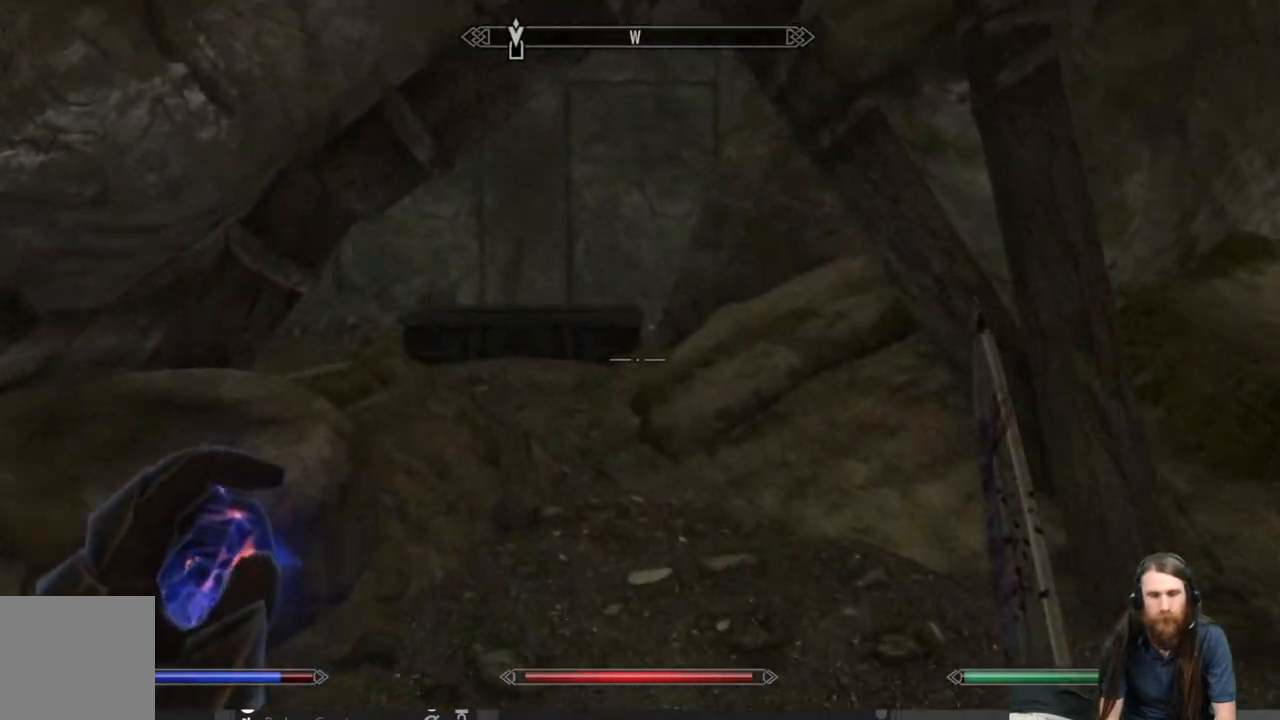
{"buttons": ["L1"], "left_stick": "up", "right_stick": "center", "events": [[383, "right_stick", "left"], [483, "right_stick", "center"], [500, "L1", "down"]]}
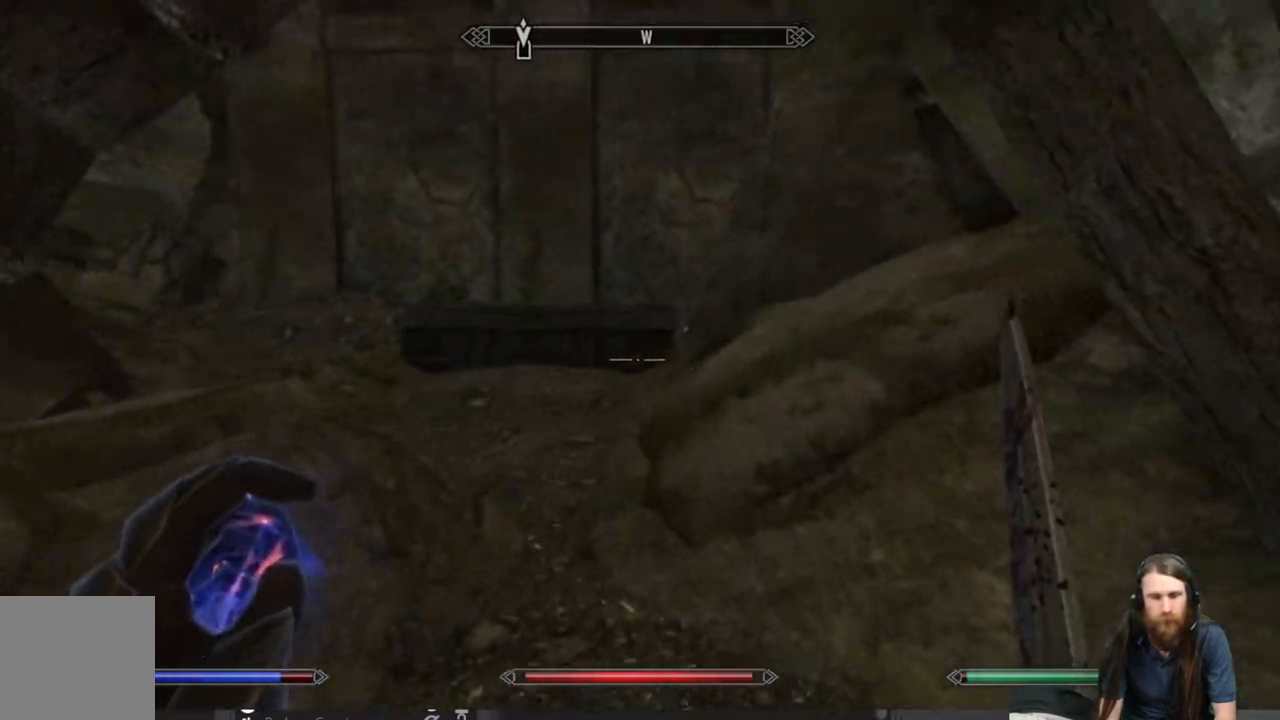
{"buttons": ["L1"], "left_stick": "up", "right_stick": "center", "events": []}
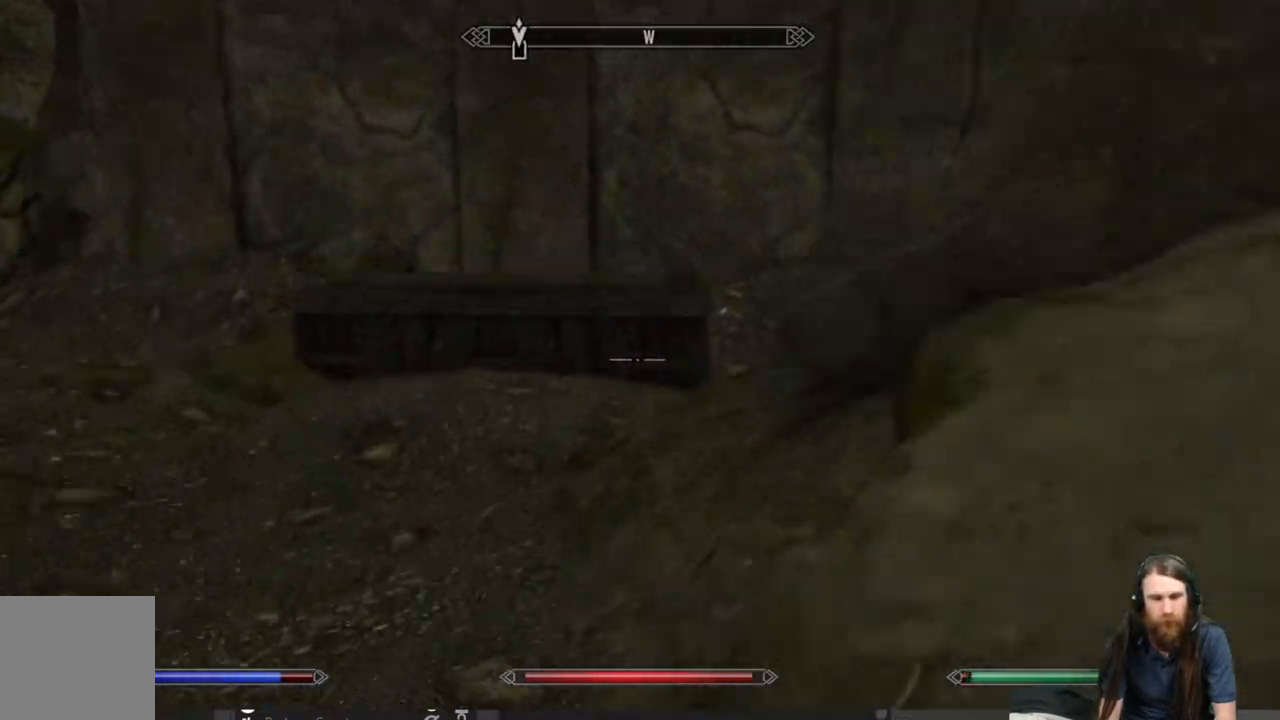
{"buttons": [], "left_stick": "up-left", "right_stick": "down", "events": [[150, "L1", "up"], [317, "left_stick", "up-left"], [367, "right_stick", "down"]]}
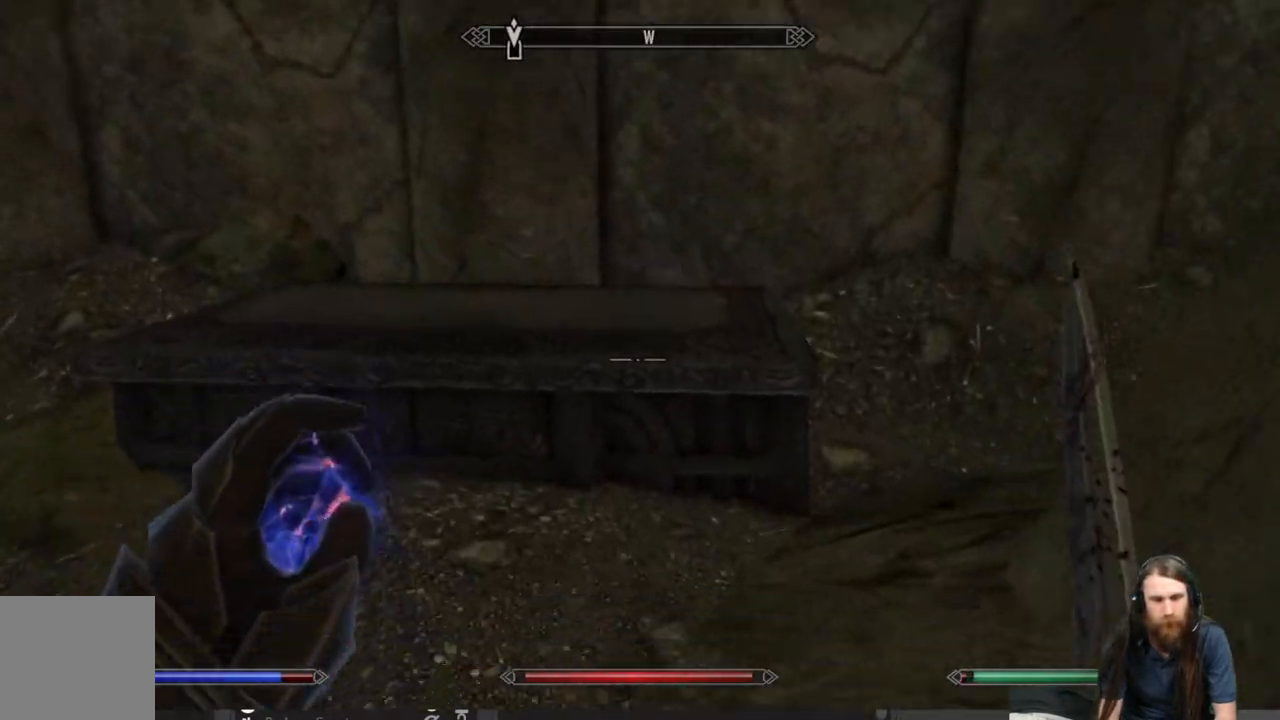
{"buttons": [], "left_stick": "up-left", "right_stick": "center", "events": [[83, "right_stick", "center"], [233, "right_stick", "down"], [383, "right_stick", "center"]]}
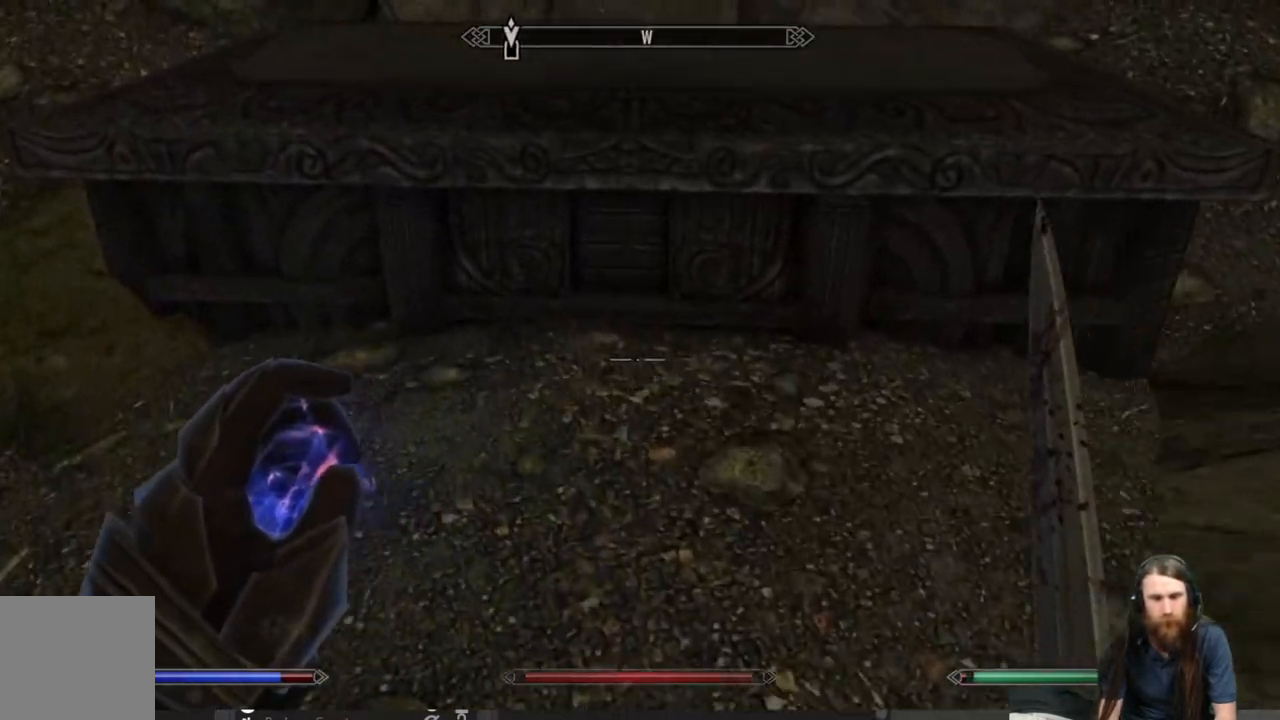
{"buttons": [], "left_stick": "left", "right_stick": "center", "events": [[200, "right_stick", "right"], [450, "left_stick", "left"], [500, "right_stick", "center"]]}
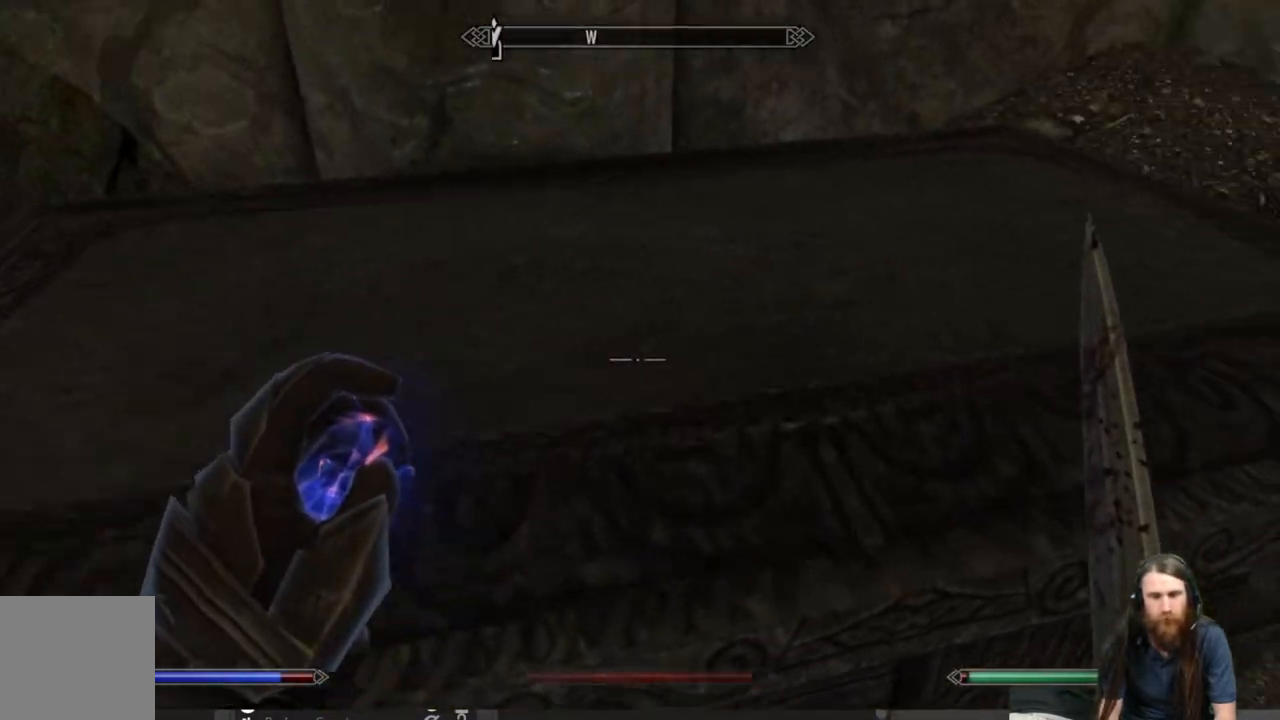
{"buttons": [], "left_stick": "center", "right_stick": "up-right", "events": [[67, "left_stick", "center"], [217, "Y", "down"], [367, "Y", "up"], [400, "right_stick", "right"], [500, "right_stick", "up-right"]]}
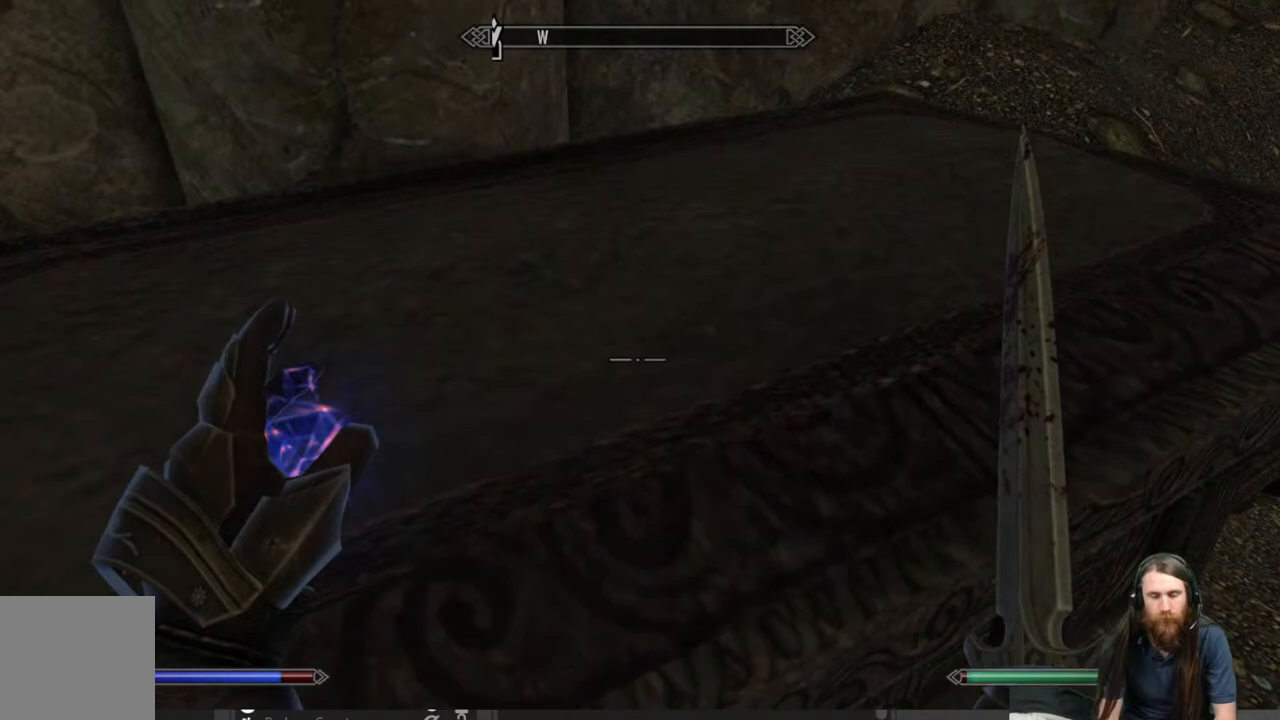
{"buttons": [], "left_stick": "up", "right_stick": "center", "events": [[17, "left_stick", "down"], [183, "right_stick", "center"], [217, "left_stick", "center"], [267, "A", "down"], [383, "A", "up"], [400, "left_stick", "up"]]}
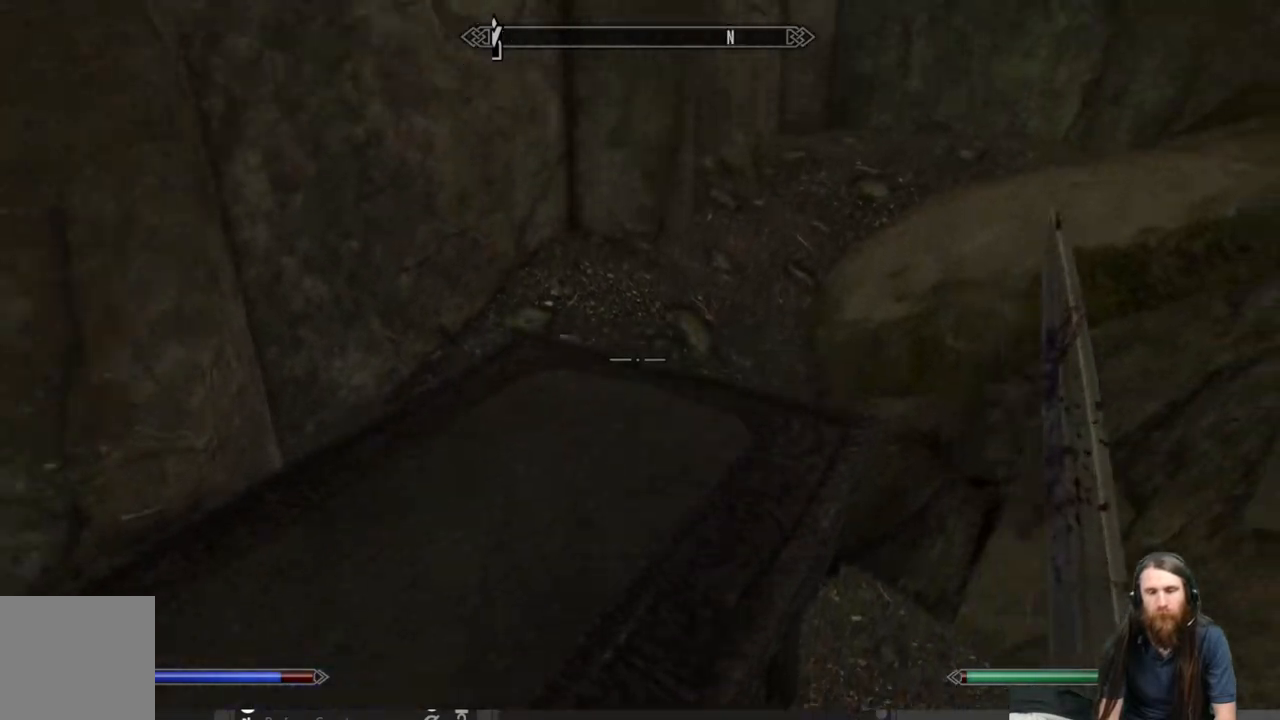
{"buttons": [], "left_stick": "center", "right_stick": "center", "events": [[50, "left_stick", "up-left"], [67, "right_stick", "right"], [400, "left_stick", "center"], [417, "right_stick", "center"]]}
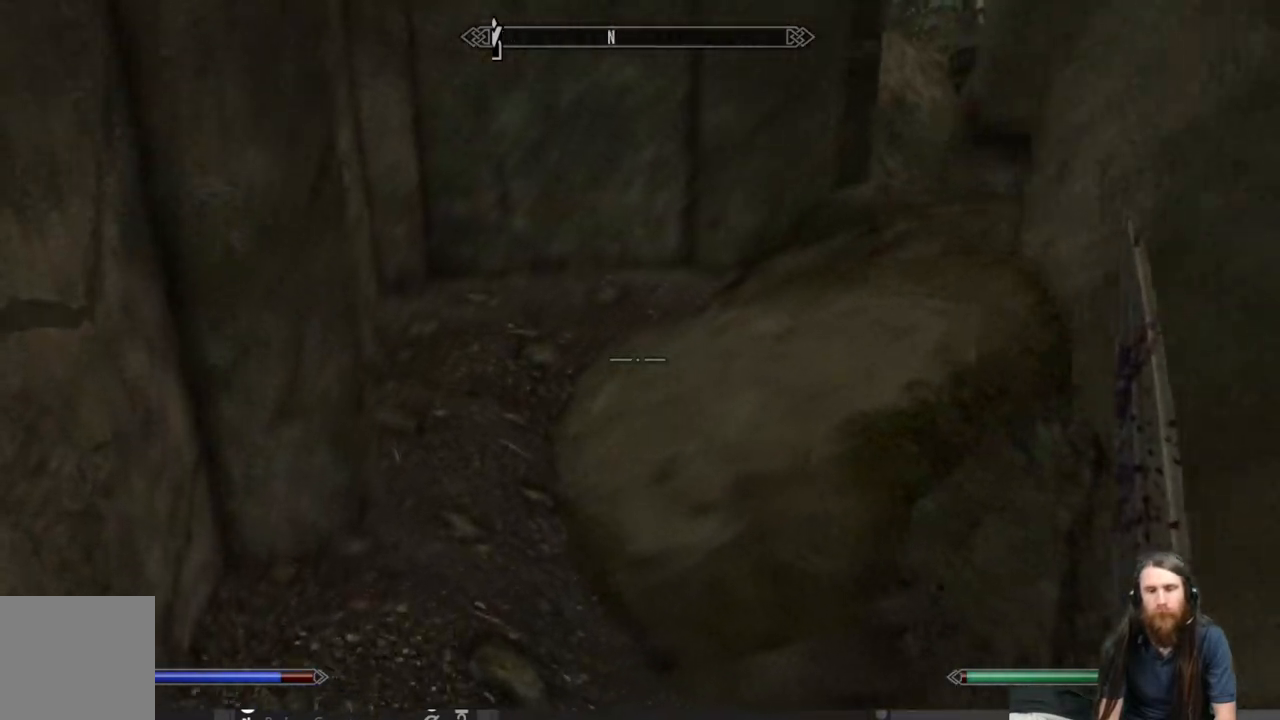
{"buttons": [], "left_stick": "center", "right_stick": "up-right", "events": [[133, "right_stick", "up-right"]]}
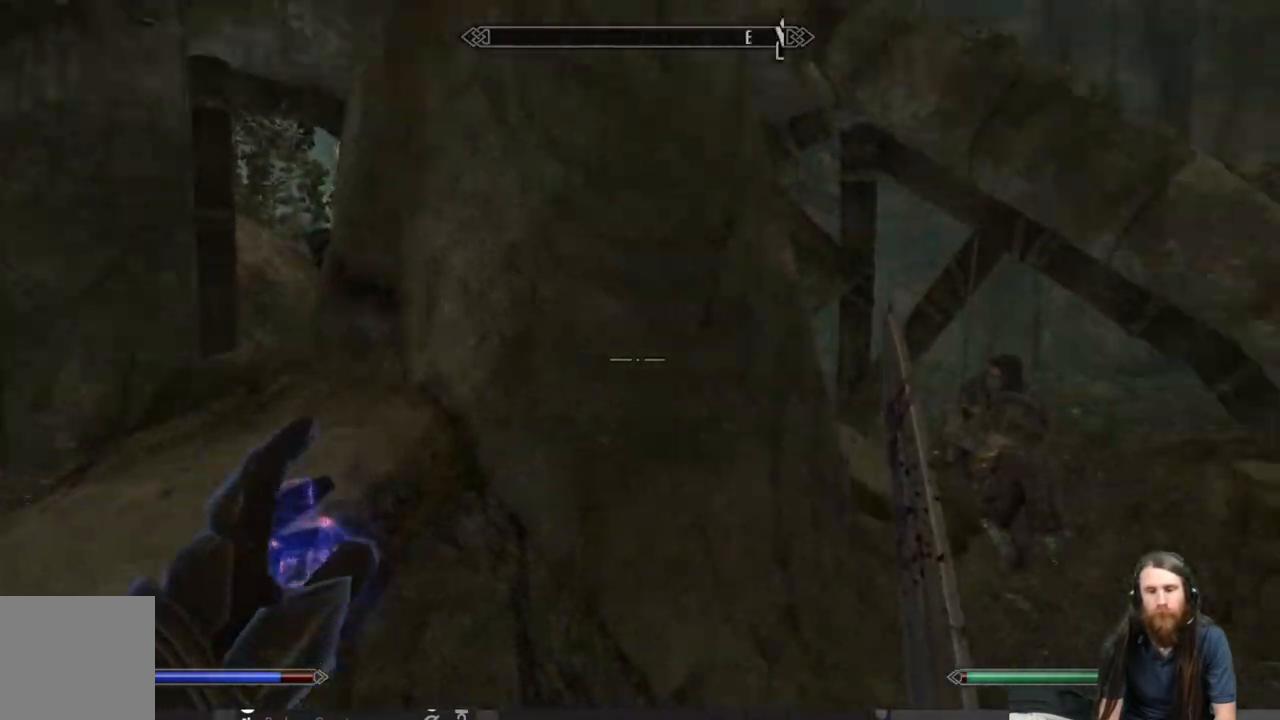
{"buttons": [], "left_stick": "up-right", "right_stick": "right", "events": [[100, "right_stick", "center"], [283, "right_stick", "right"], [333, "left_stick", "up-right"]]}
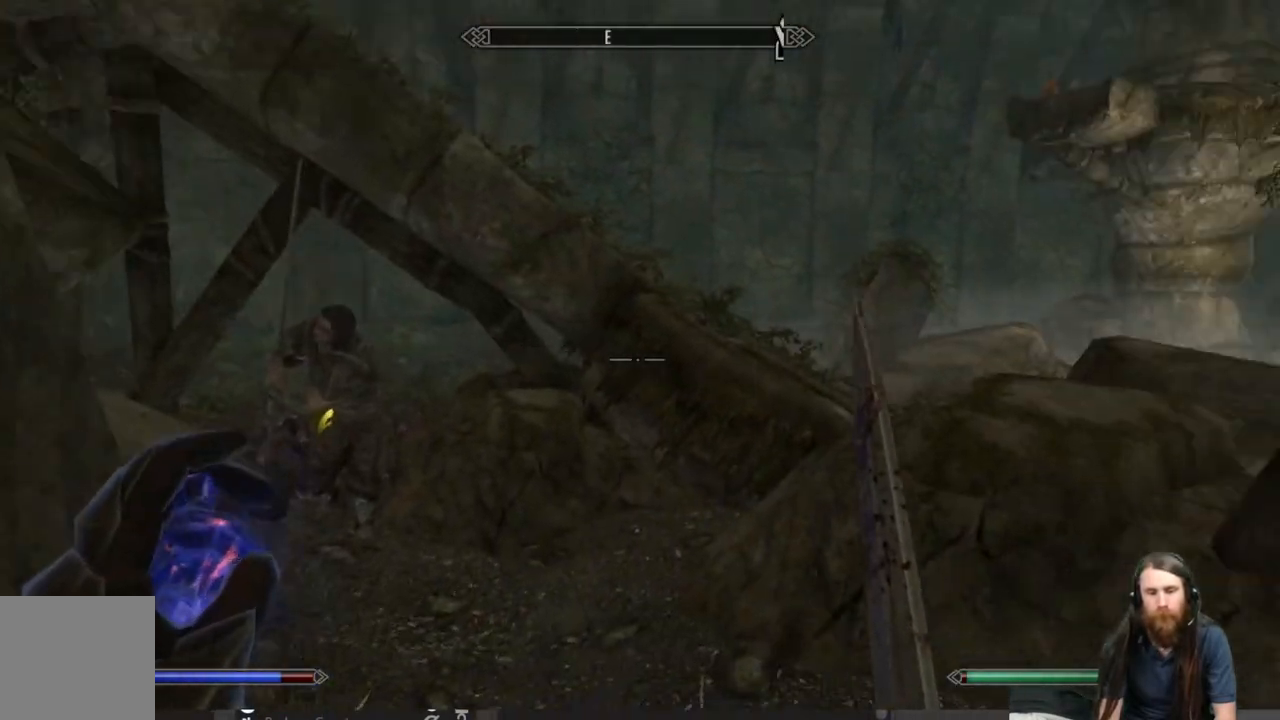
{"buttons": [], "left_stick": "up", "right_stick": "center", "events": [[67, "right_stick", "center"], [150, "left_stick", "up"]]}
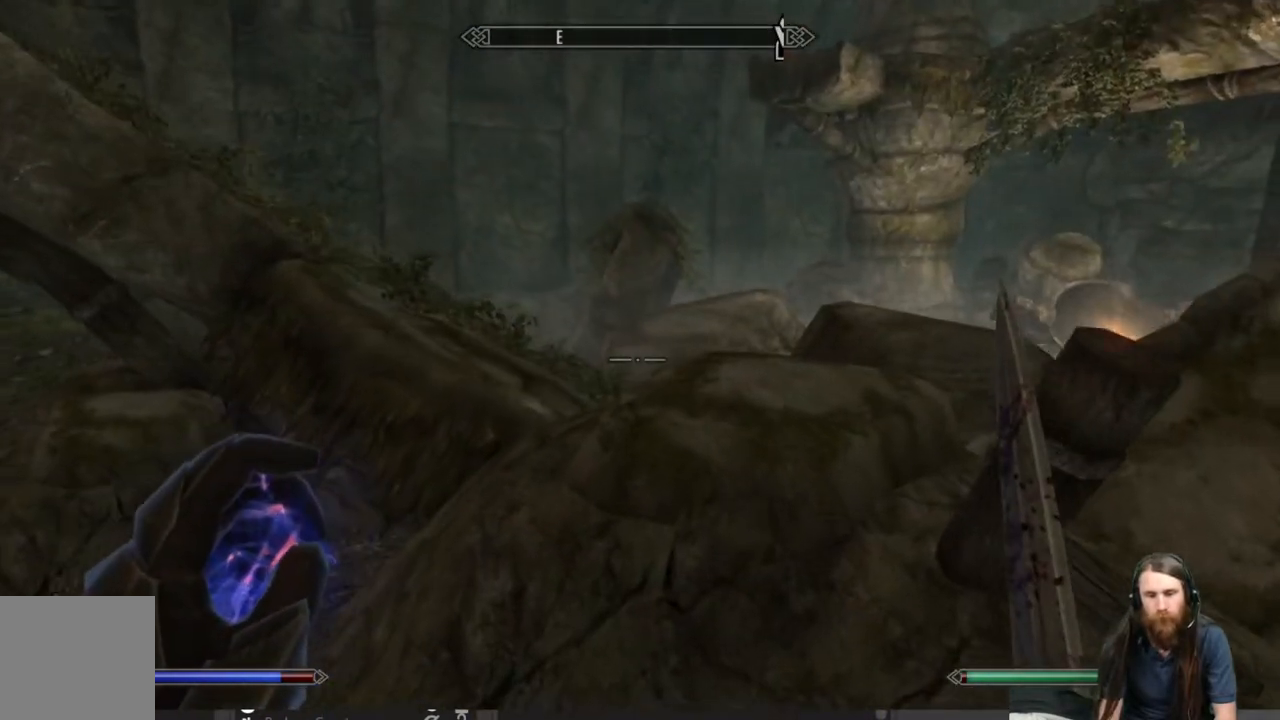
{"buttons": [], "left_stick": "up-left", "right_stick": "center", "events": [[17, "L1", "down"], [233, "L1", "up"], [267, "left_stick", "up-left"]]}
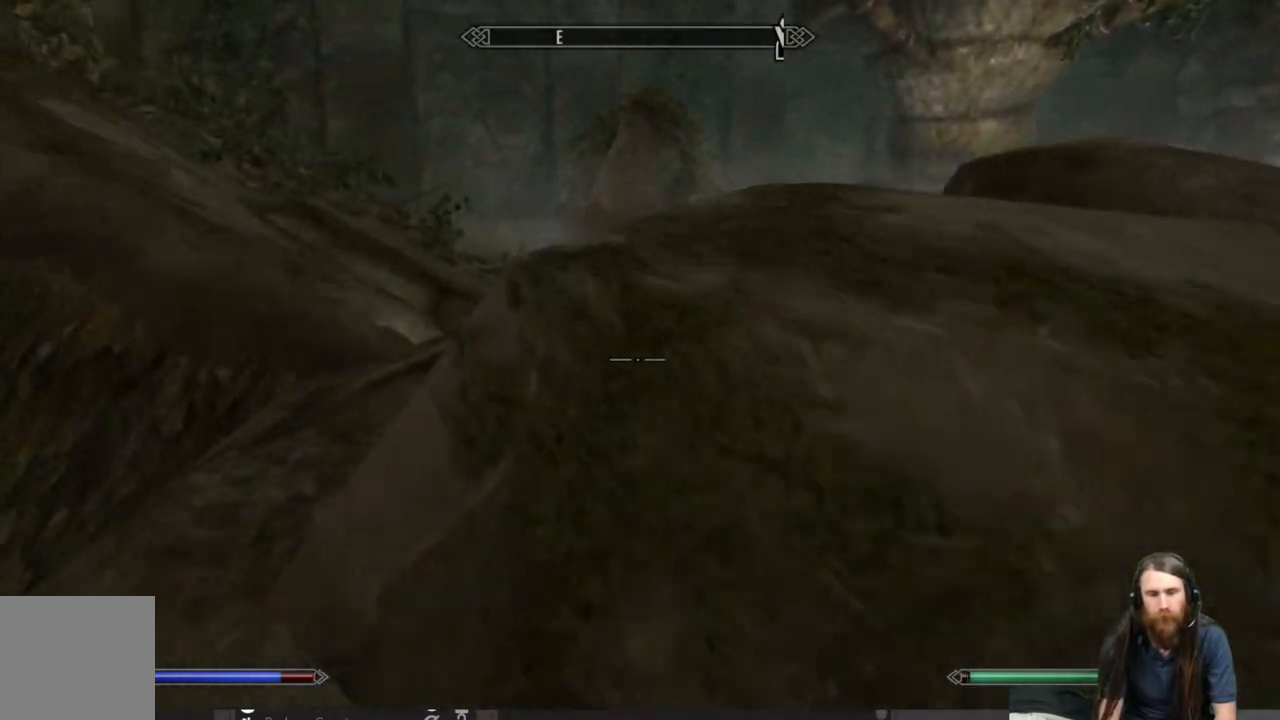
{"buttons": [], "left_stick": "up", "right_stick": "center", "events": [[433, "left_stick", "up"]]}
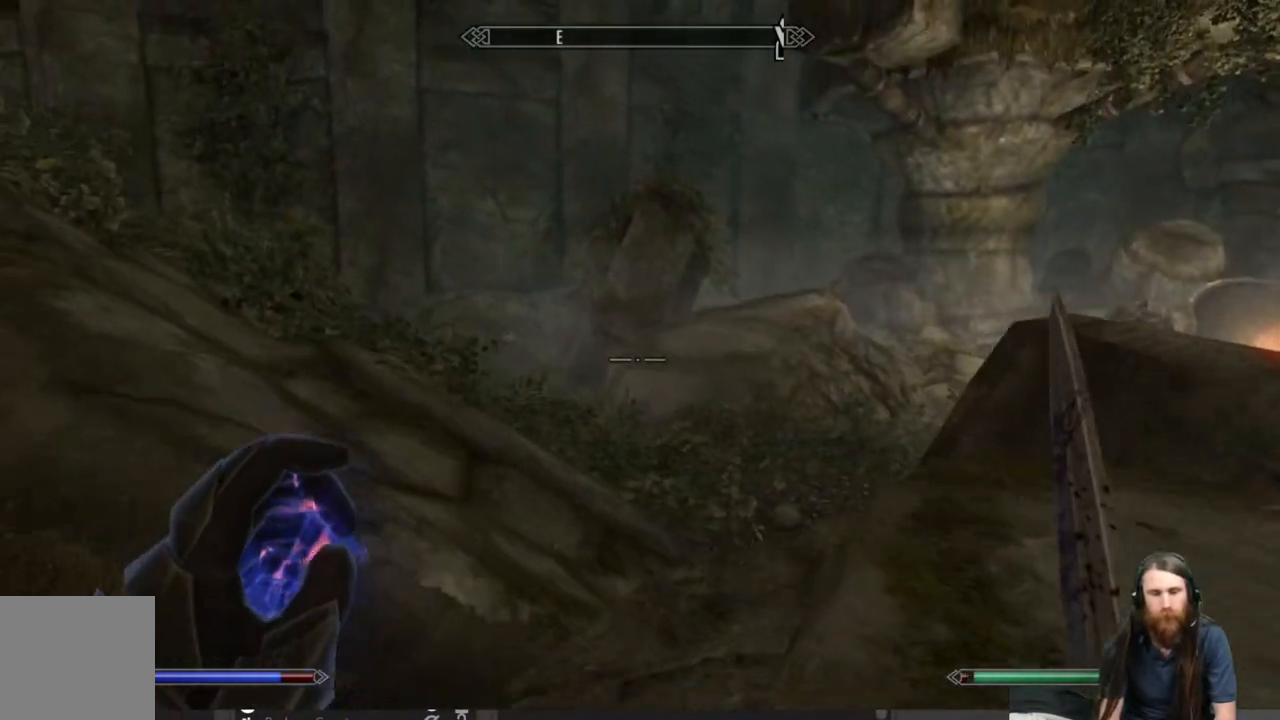
{"buttons": [], "left_stick": "up", "right_stick": "left", "events": [[17, "A", "down"], [200, "A", "up"], [450, "right_stick", "left"]]}
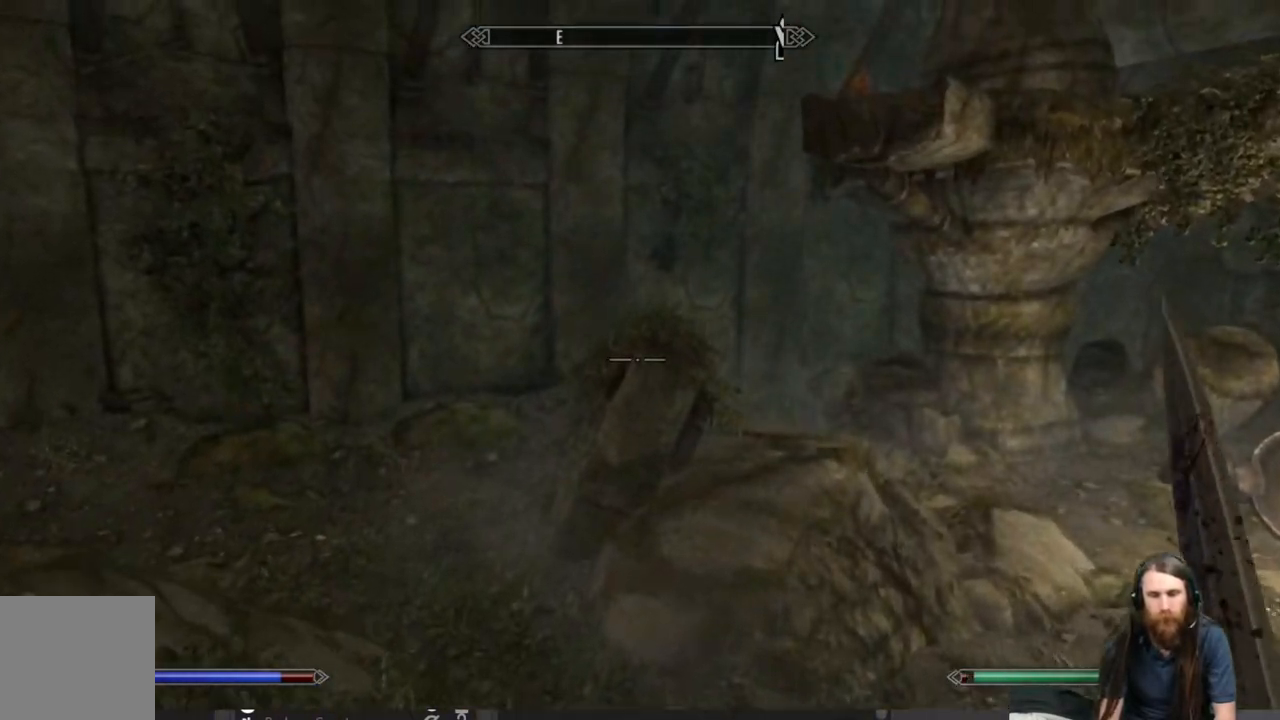
{"buttons": [], "left_stick": "up", "right_stick": "center", "events": [[367, "right_stick", "up-left"], [483, "right_stick", "center"]]}
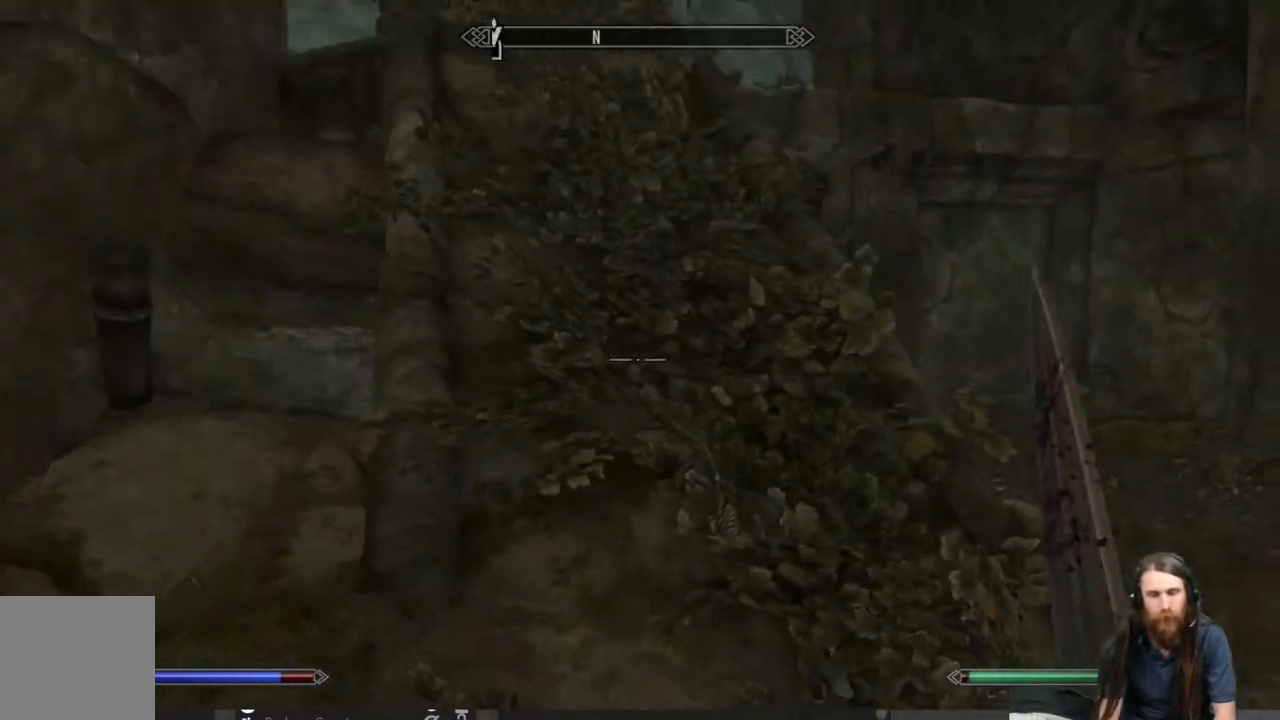
{"buttons": [], "left_stick": "up", "right_stick": "center", "events": [[117, "right_stick", "up-left"], [383, "right_stick", "center"]]}
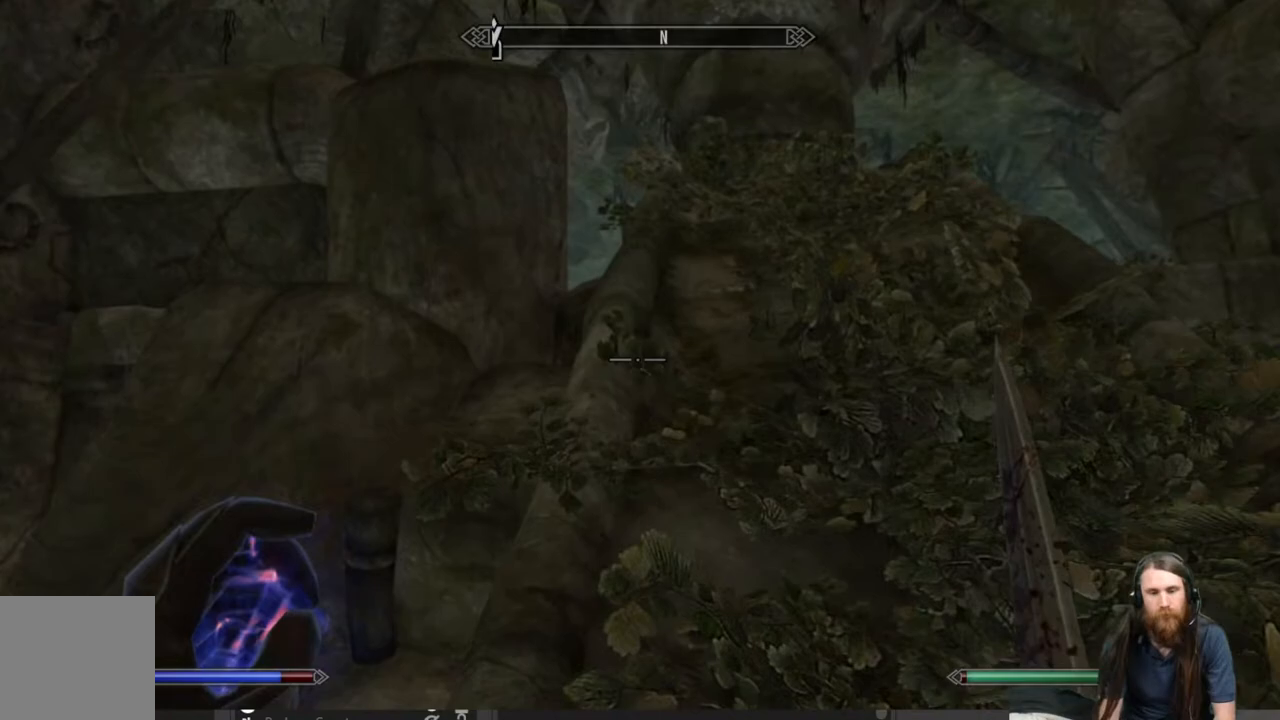
{"buttons": [], "left_stick": "up", "right_stick": "center", "events": []}
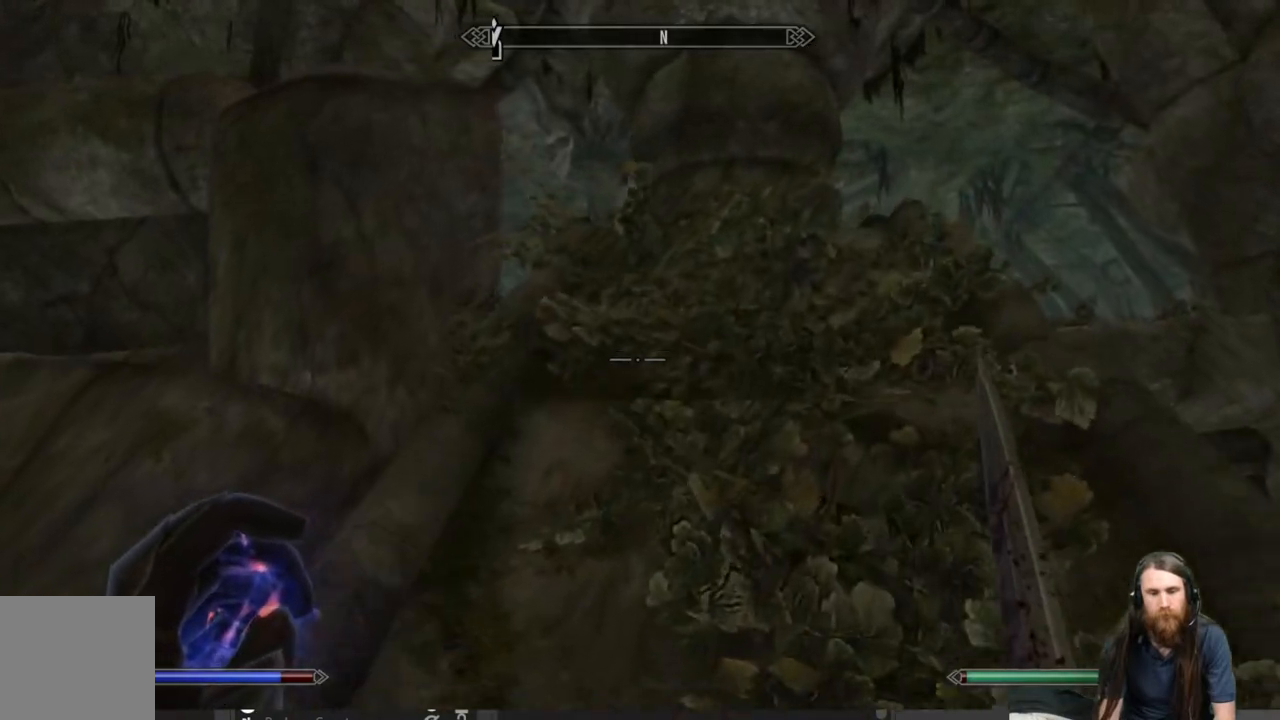
{"buttons": [], "left_stick": "up", "right_stick": "down", "events": [[467, "right_stick", "down"]]}